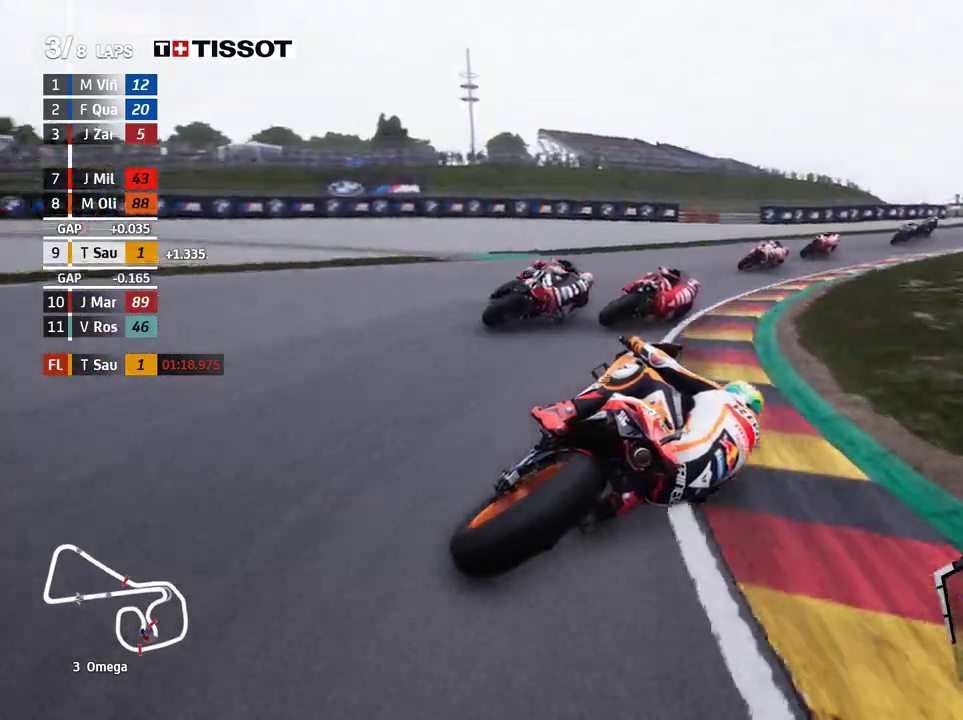
Gameplay with a controller (Xbox layout); each line is a JSON object with the inputs held at the frame after it. "events" lists button and stick changes between this image and that frame as [ms after this image, input, new state], when the widget could be followed in between. Not read: R2 right_stick.
{"buttons": [], "left_stick": "up-right", "events": [[100, "left_stick", "up-right"]]}
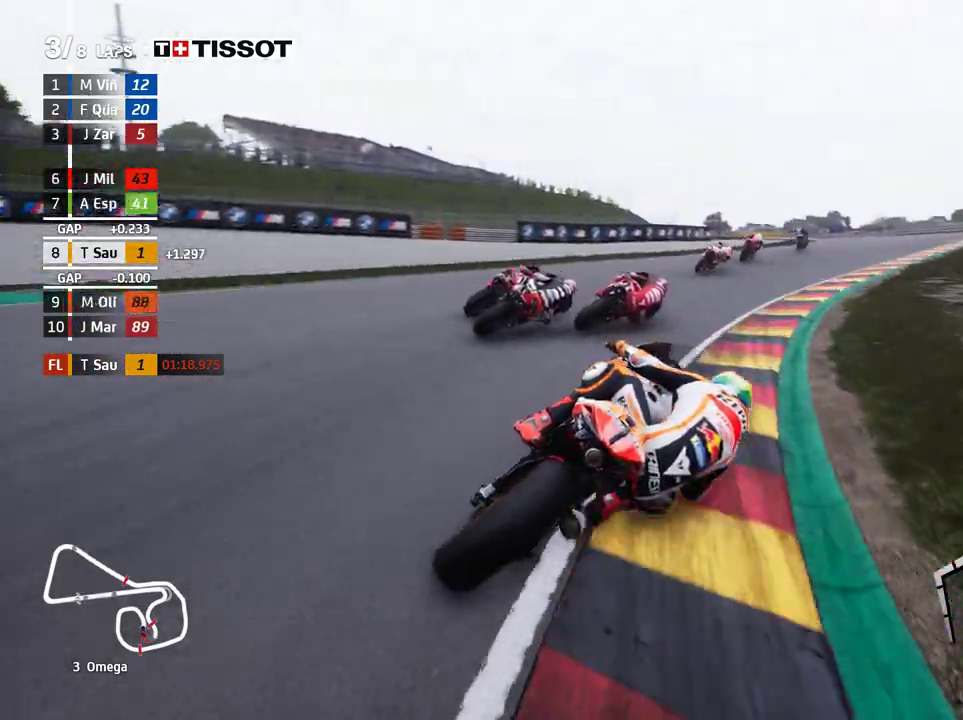
{"buttons": [], "left_stick": "center", "events": [[417, "left_stick", "center"]]}
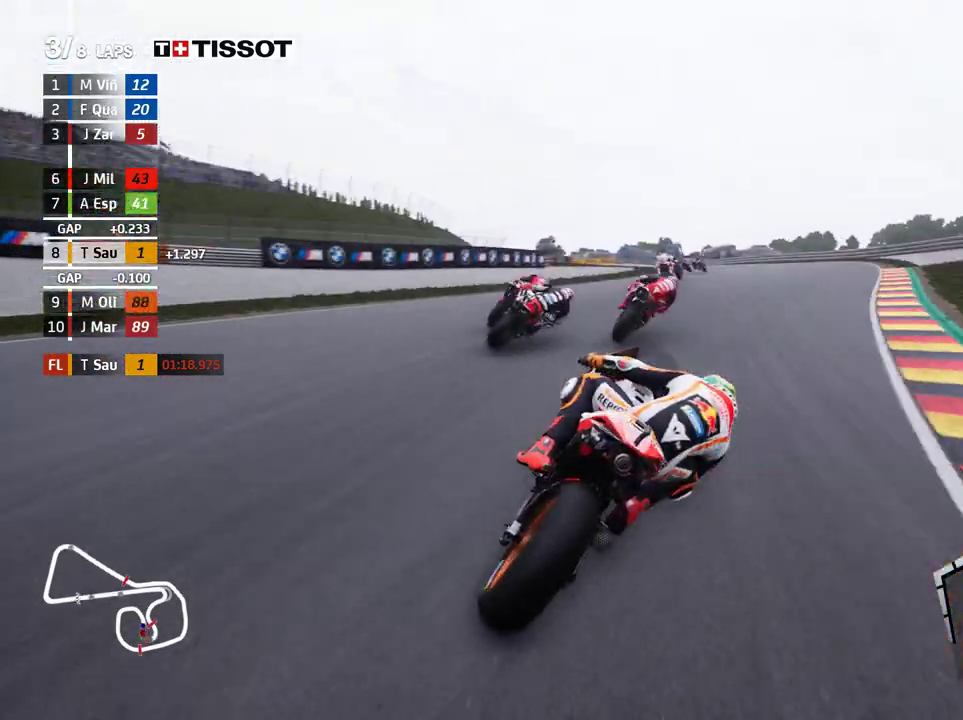
{"buttons": [], "left_stick": "center", "events": [[117, "left_stick", "left"], [283, "left_stick", "center"]]}
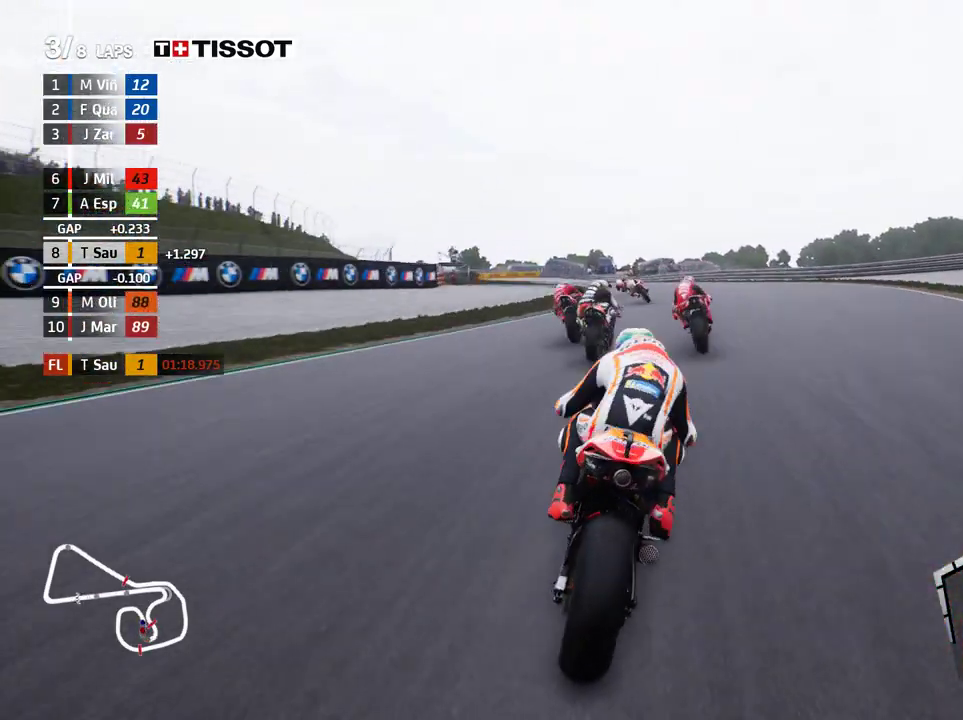
{"buttons": [], "left_stick": "left", "events": [[33, "left_stick", "left"]]}
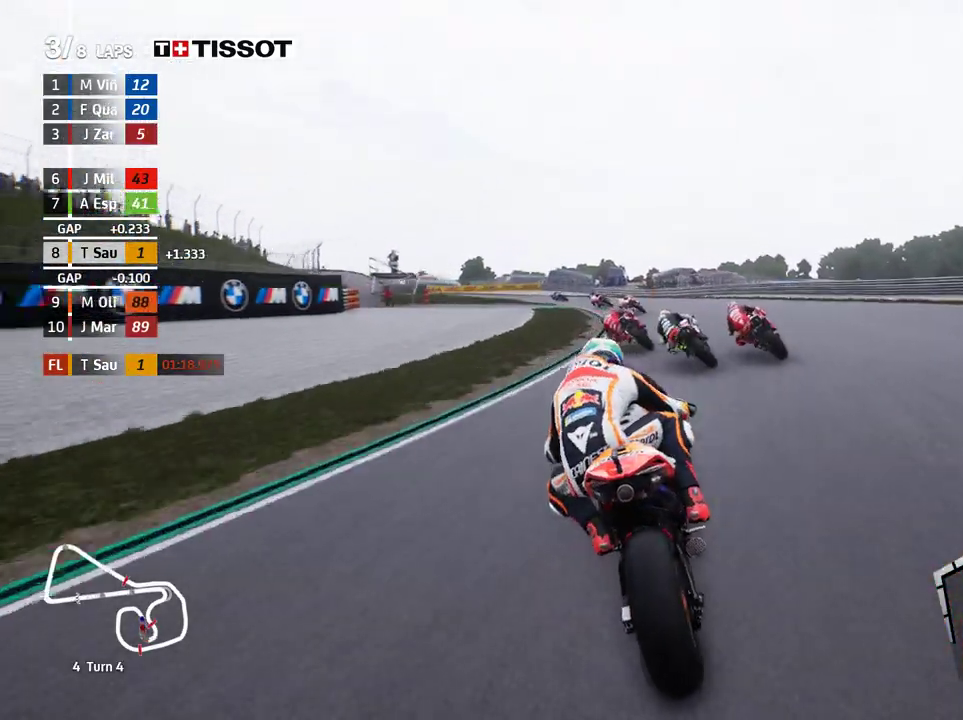
{"buttons": [], "left_stick": "left", "events": []}
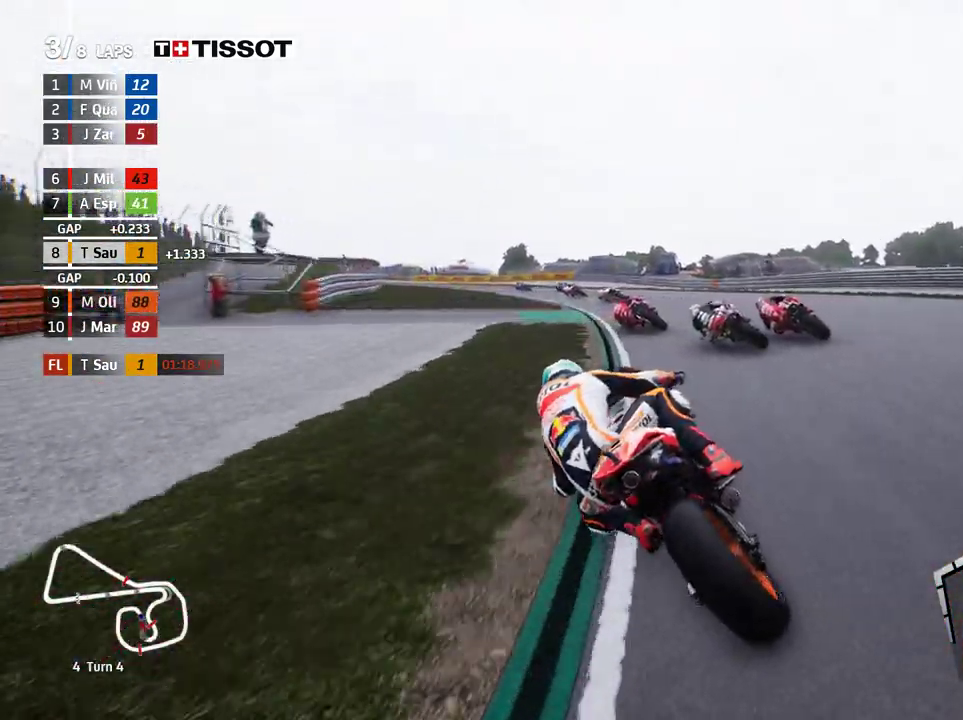
{"buttons": [], "left_stick": "left", "events": []}
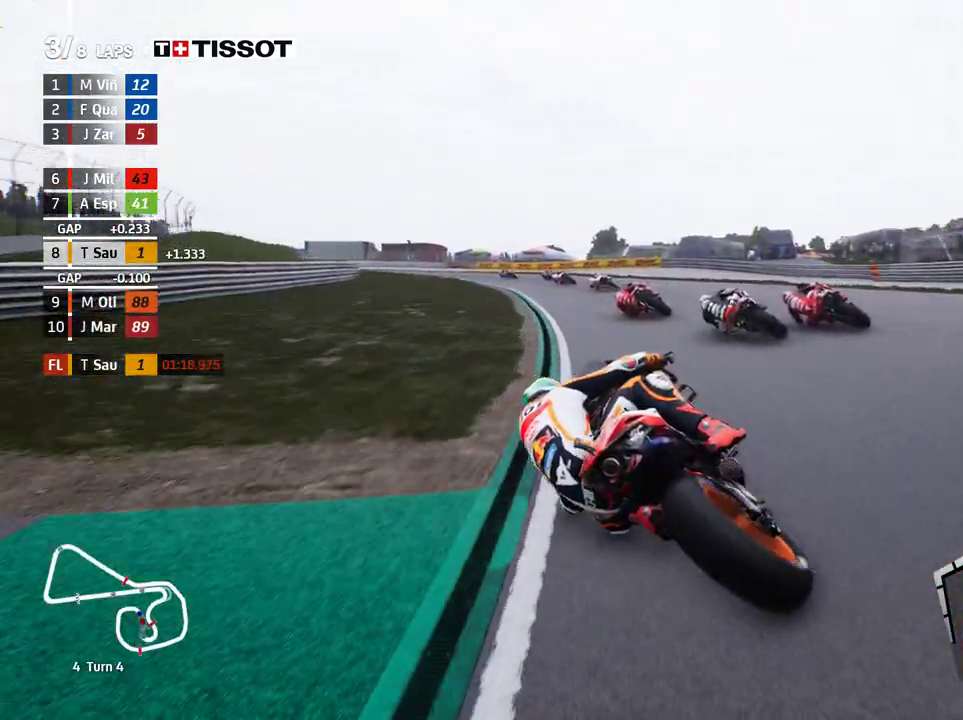
{"buttons": [], "left_stick": "left", "events": []}
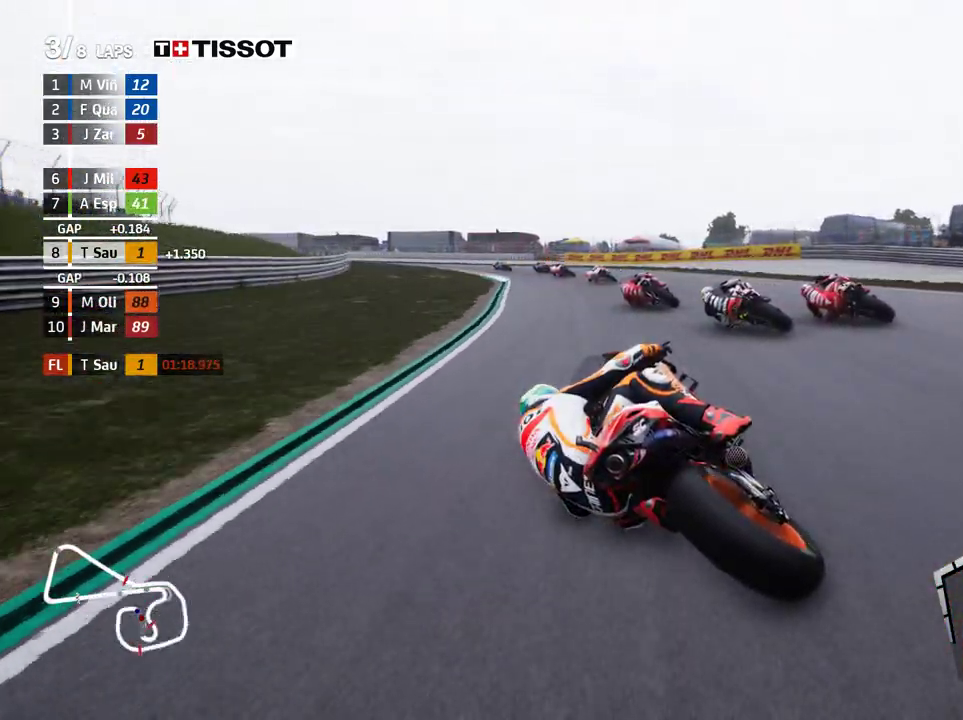
{"buttons": [], "left_stick": "left", "events": []}
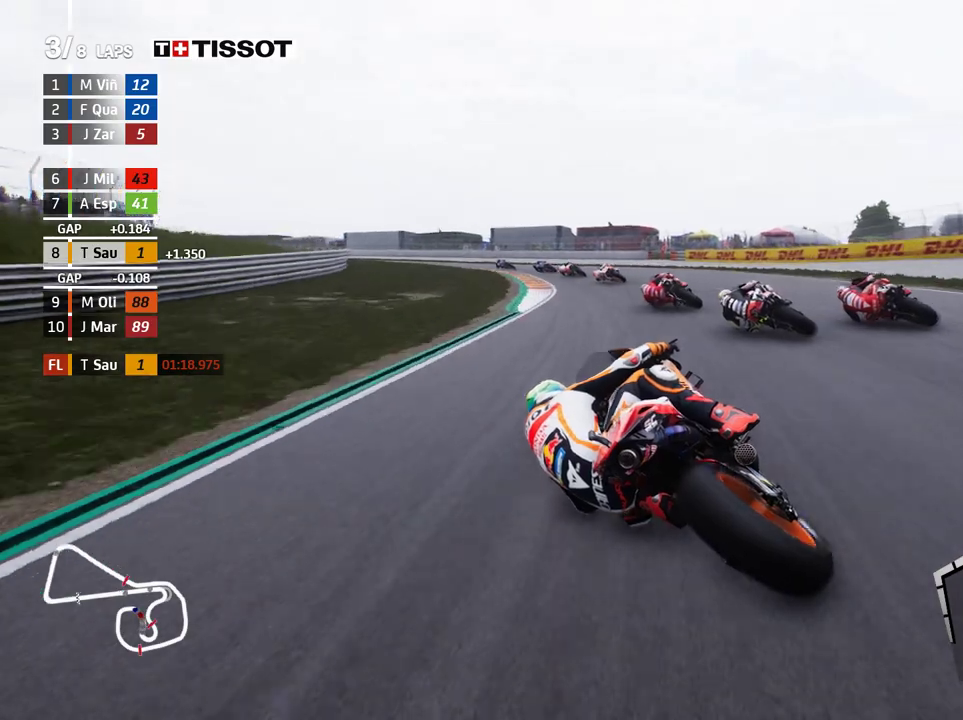
{"buttons": ["A", "L2"], "left_stick": "left", "events": [[450, "L2", "down"], [467, "A", "down"]]}
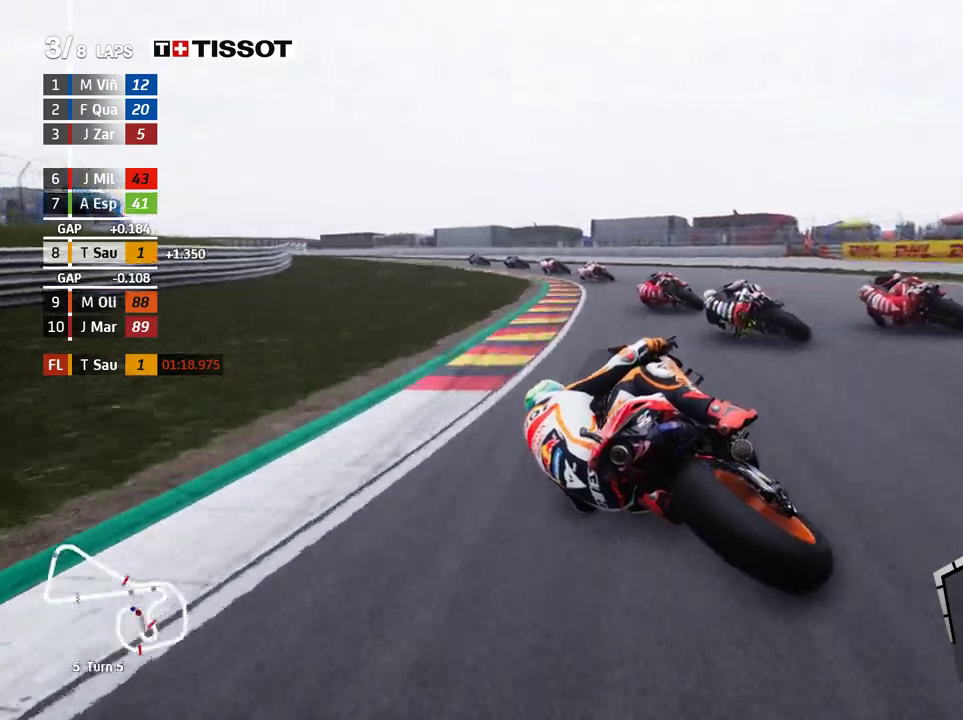
{"buttons": ["L2"], "left_stick": "left", "events": [[17, "A", "up"], [233, "A", "down"], [300, "A", "up"]]}
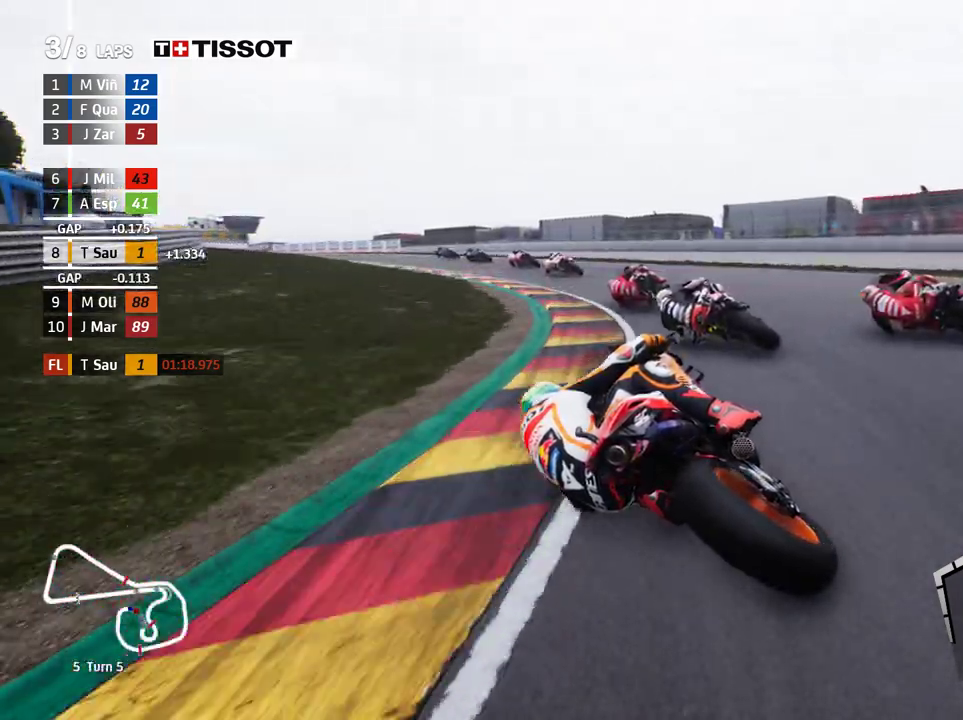
{"buttons": [], "left_stick": "left", "events": [[317, "L2", "up"]]}
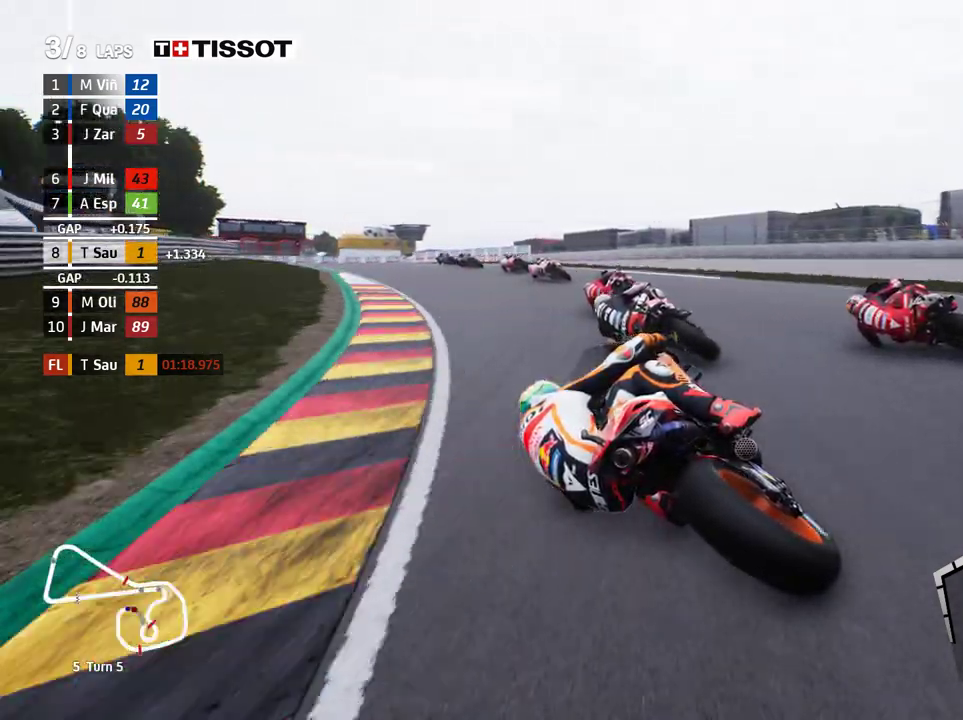
{"buttons": [], "left_stick": "left", "events": []}
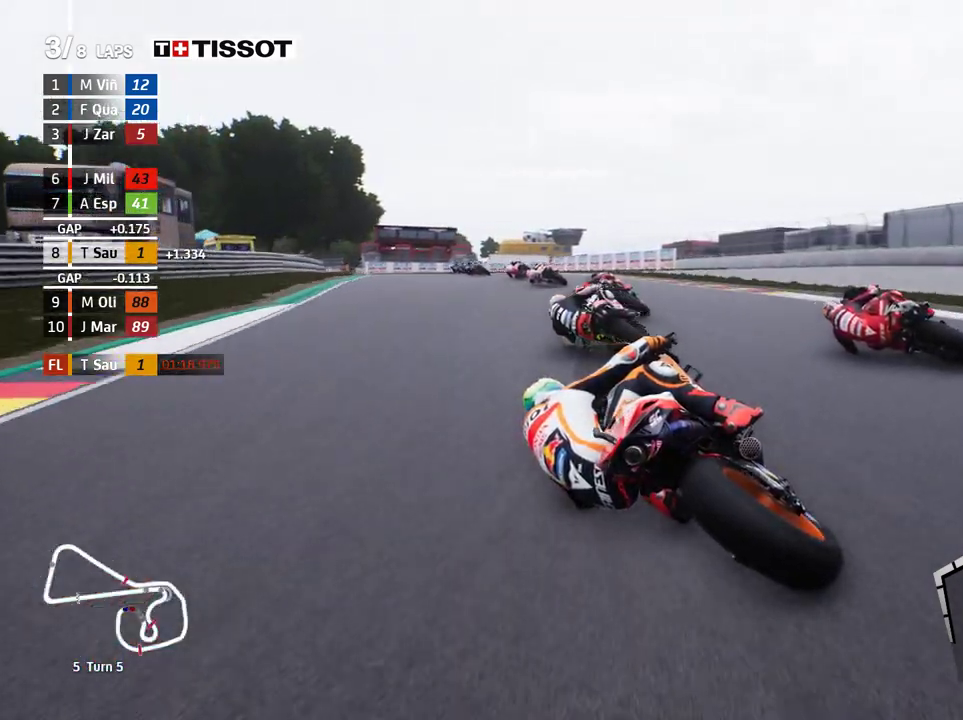
{"buttons": [], "left_stick": "left", "events": []}
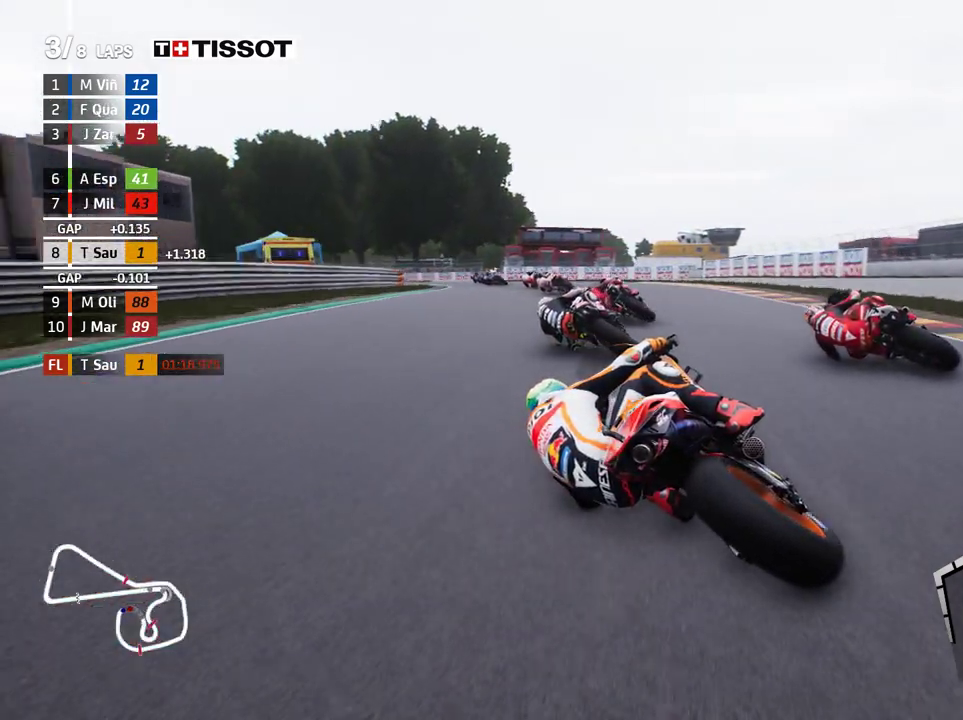
{"buttons": [], "left_stick": "left", "events": []}
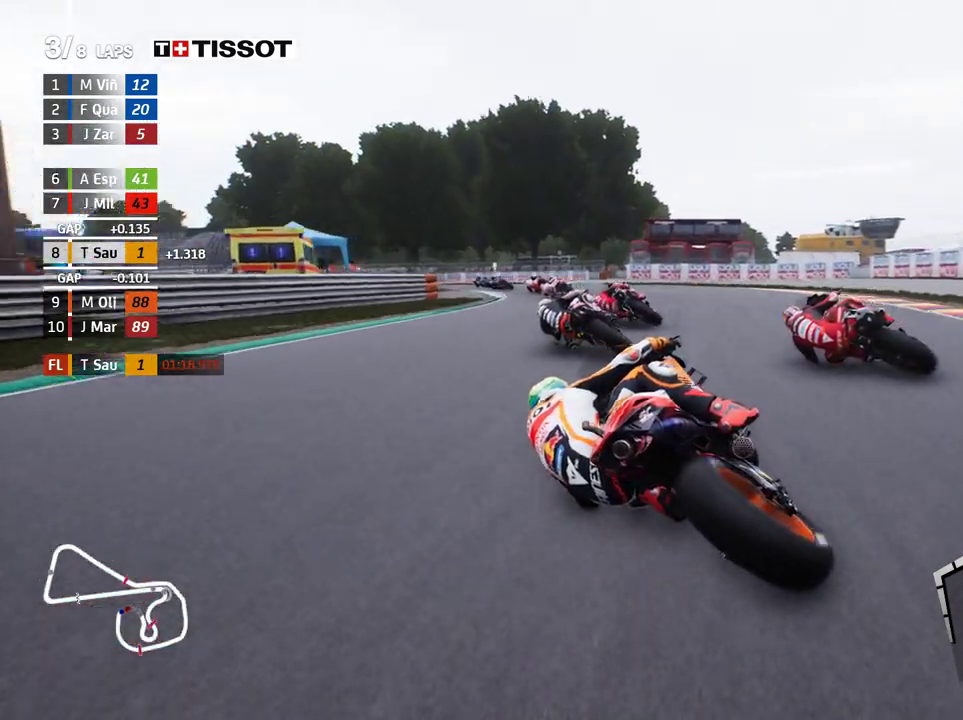
{"buttons": [], "left_stick": "left", "events": []}
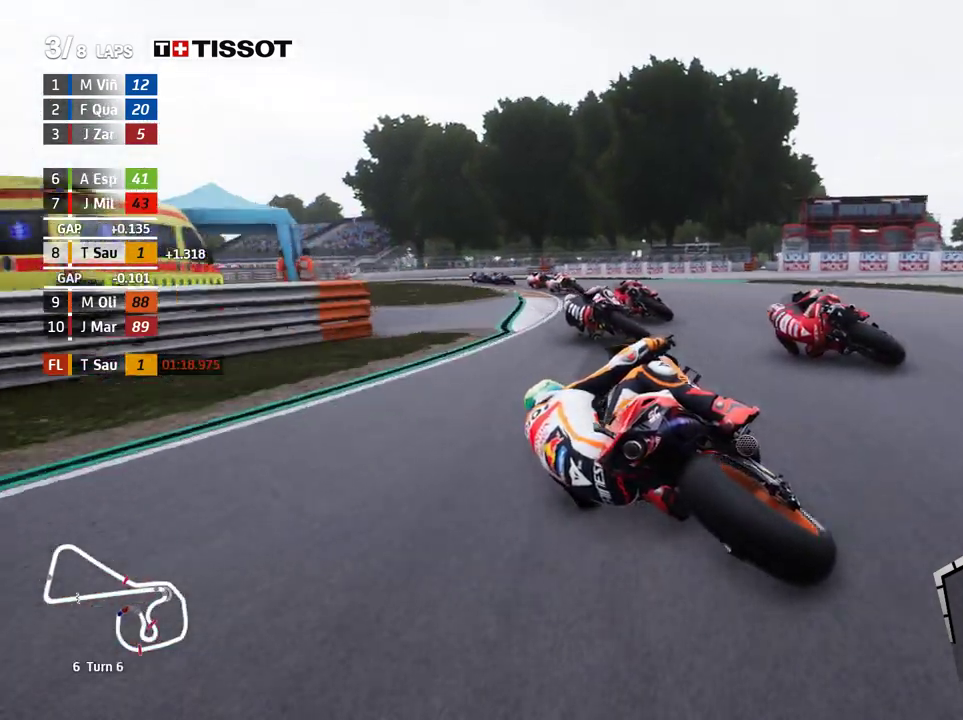
{"buttons": [], "left_stick": "left", "events": []}
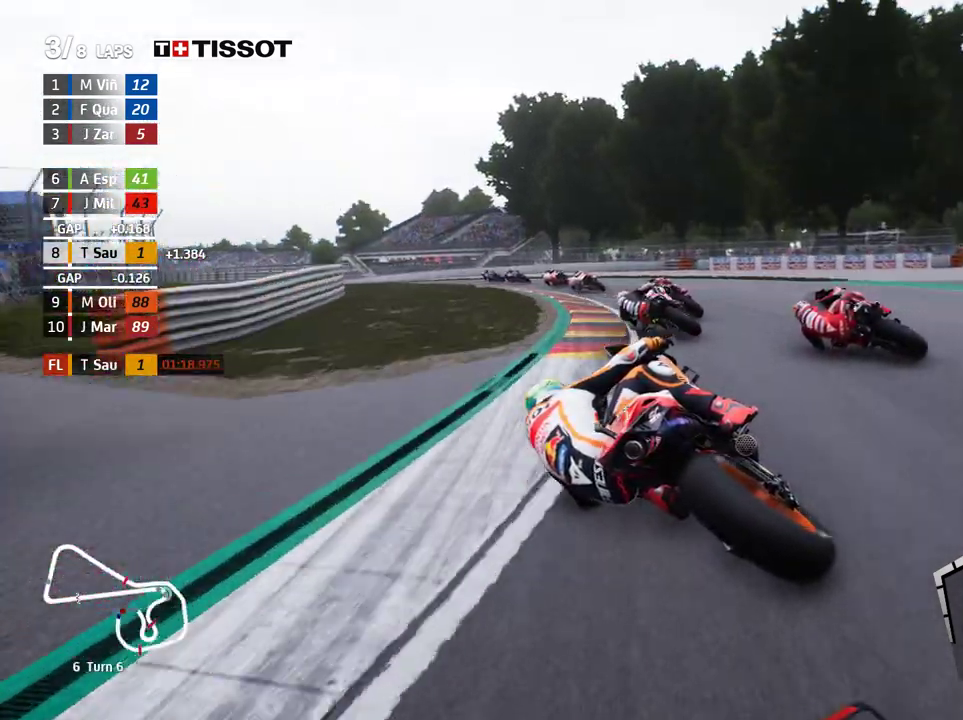
{"buttons": [], "left_stick": "left", "events": []}
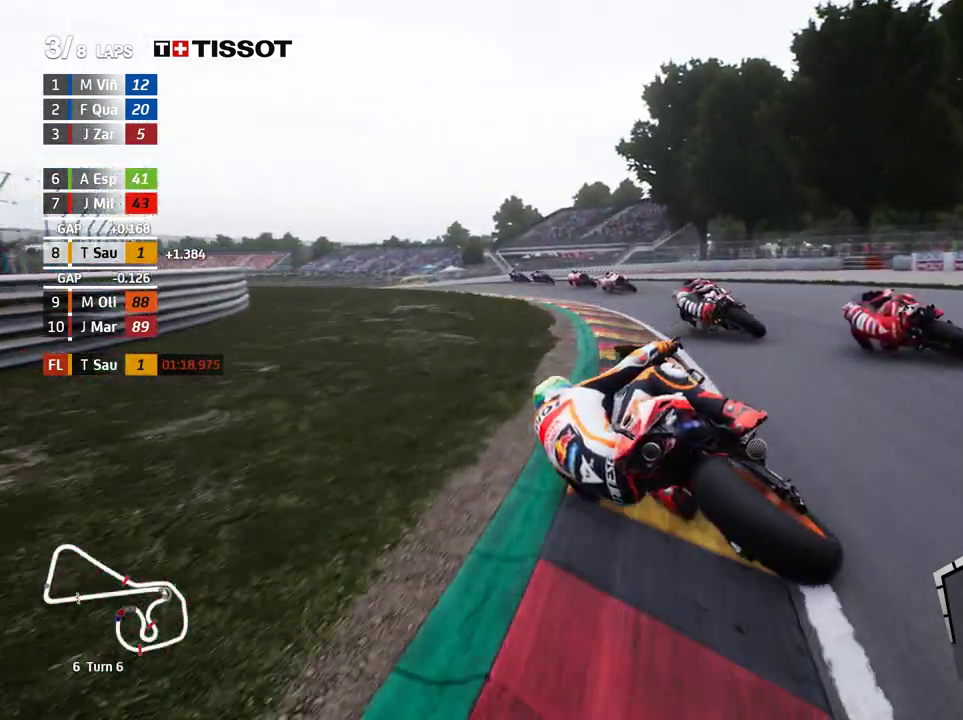
{"buttons": [], "left_stick": "left", "events": []}
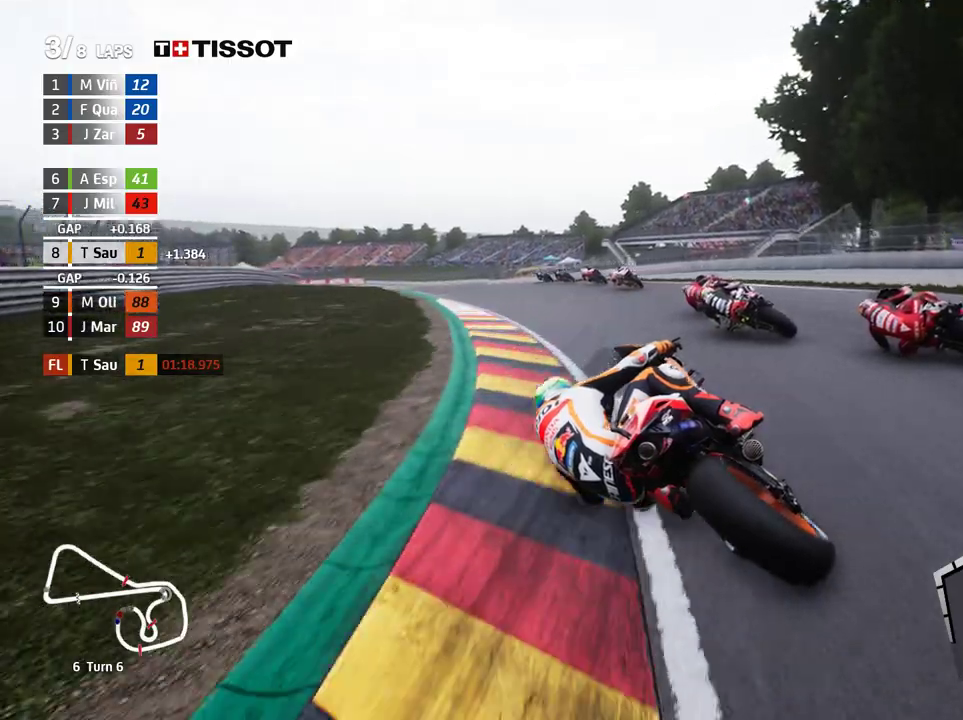
{"buttons": [], "left_stick": "up-left", "events": [[167, "left_stick", "up-left"]]}
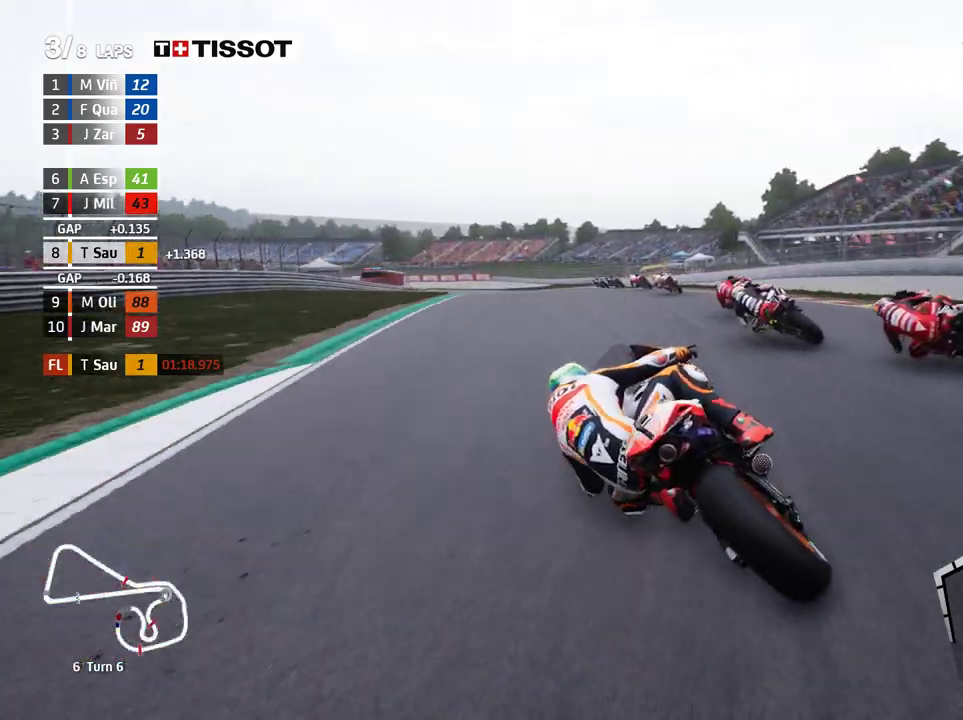
{"buttons": [], "left_stick": "up-left", "events": []}
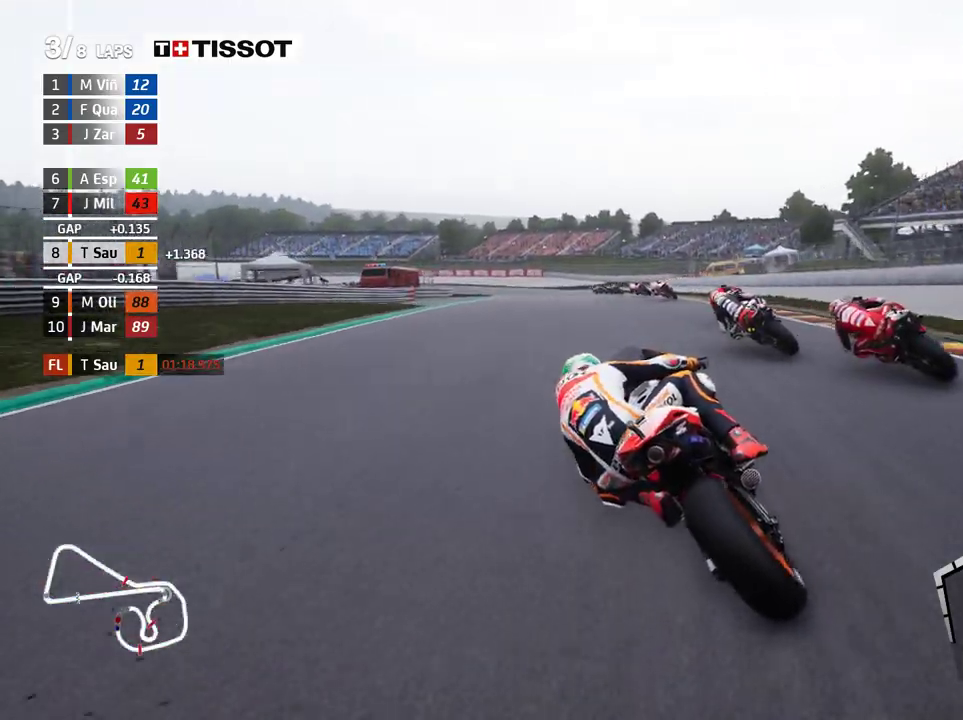
{"buttons": [], "left_stick": "up-left", "events": [[133, "B", "down"], [217, "B", "up"]]}
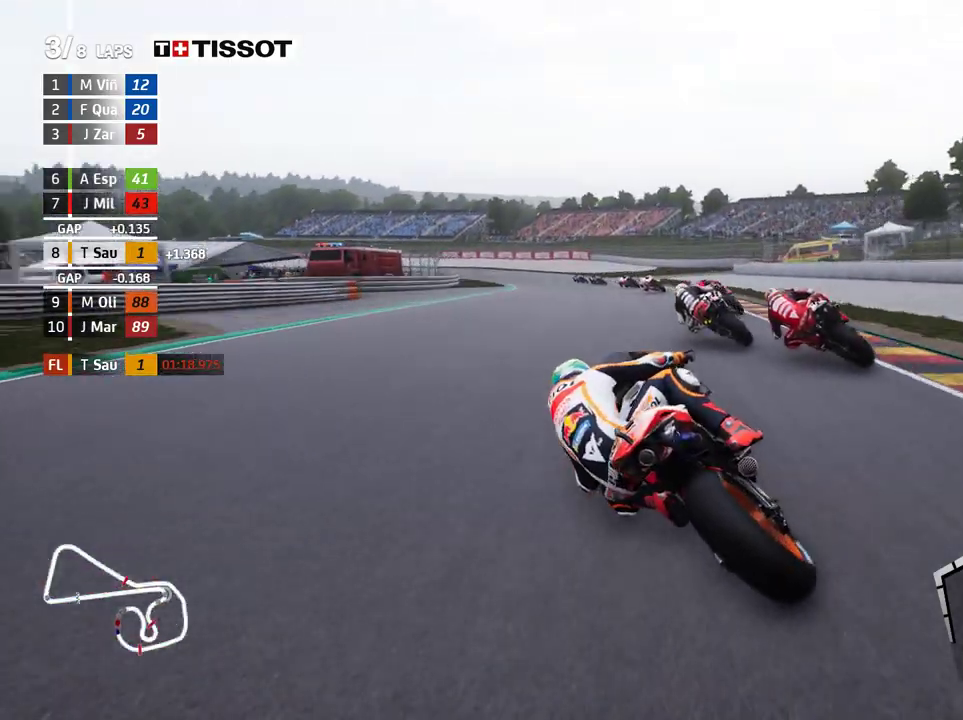
{"buttons": [], "left_stick": "up-left", "events": []}
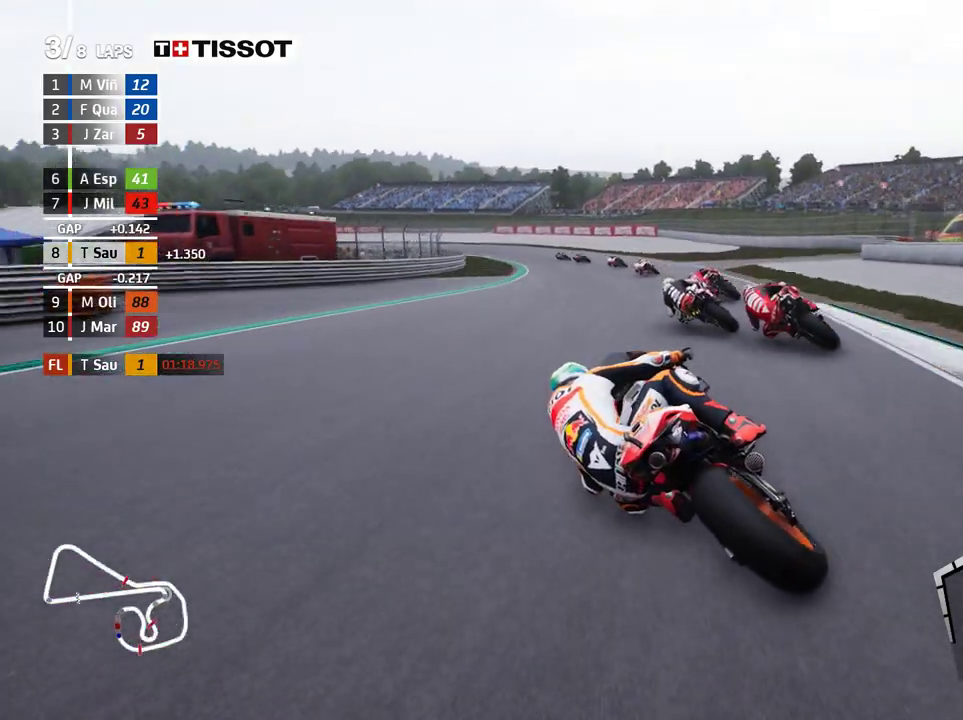
{"buttons": [], "left_stick": "up-left", "events": []}
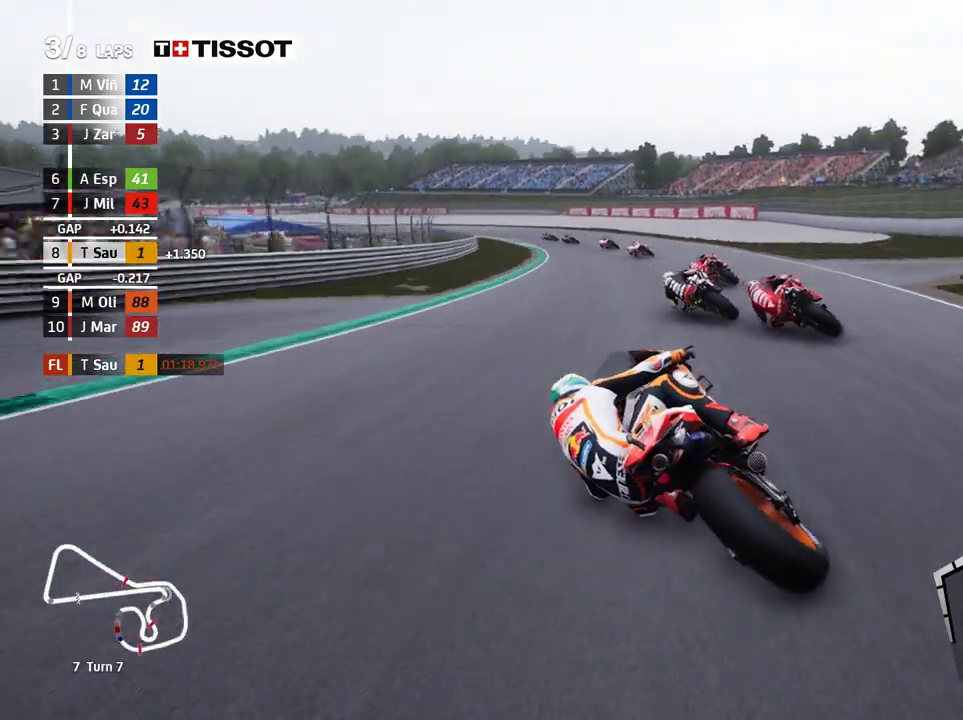
{"buttons": [], "left_stick": "left", "events": [[117, "left_stick", "left"]]}
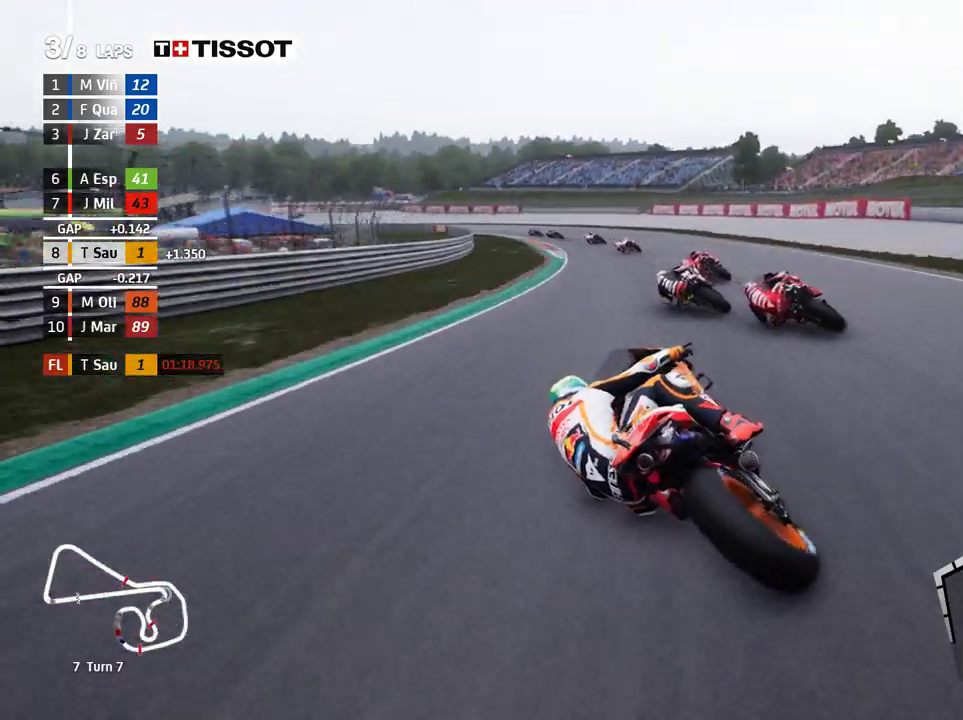
{"buttons": [], "left_stick": "left", "events": []}
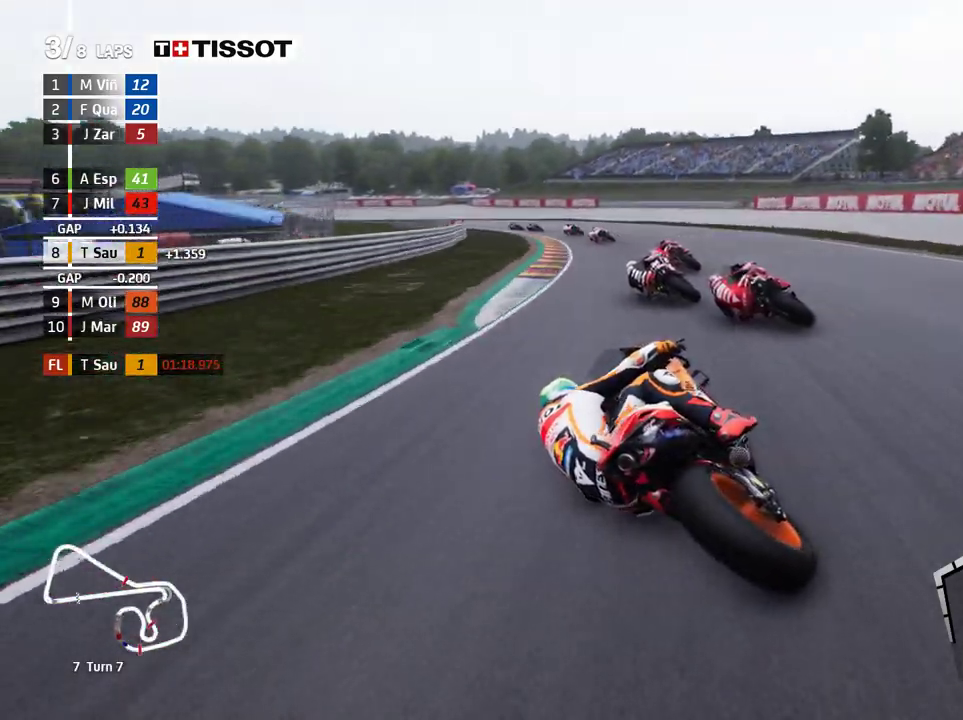
{"buttons": [], "left_stick": "left", "events": []}
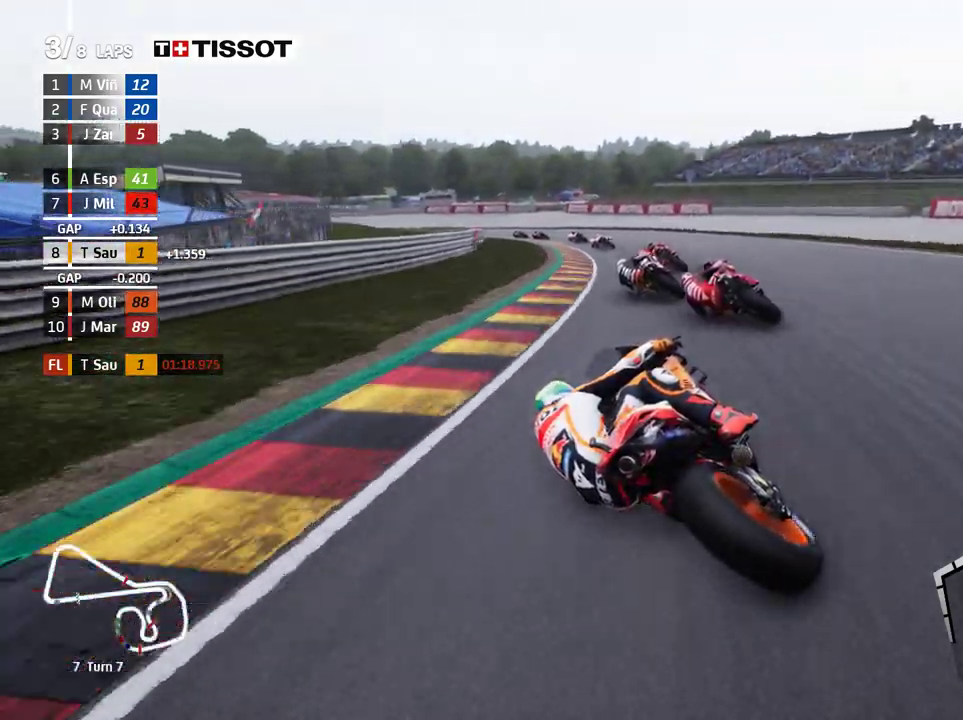
{"buttons": [], "left_stick": "left", "events": []}
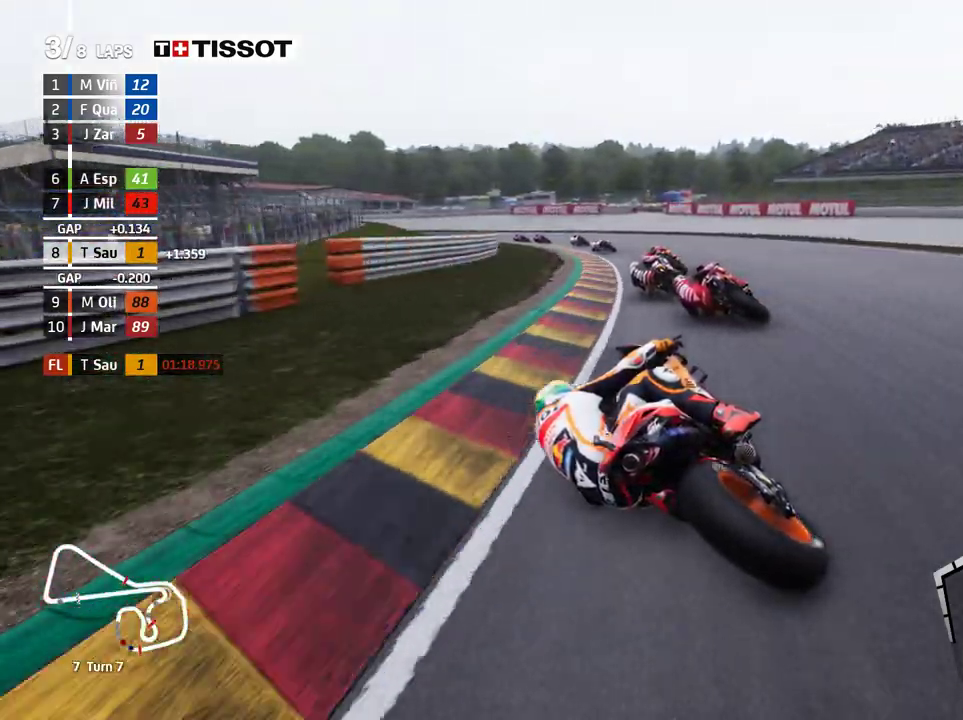
{"buttons": [], "left_stick": "left", "events": []}
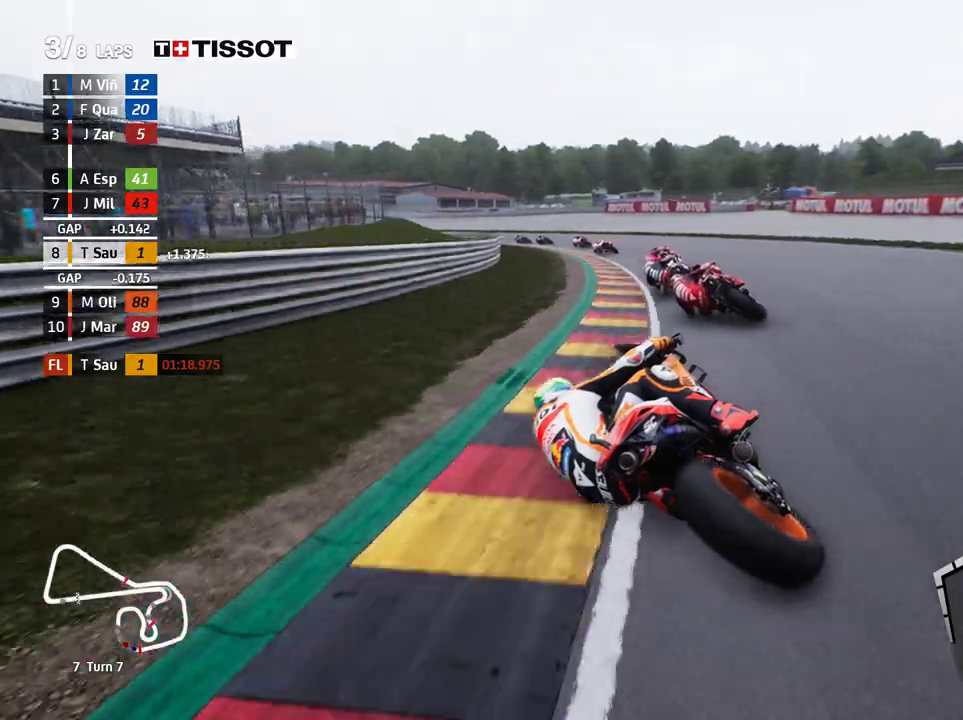
{"buttons": [], "left_stick": "left", "events": []}
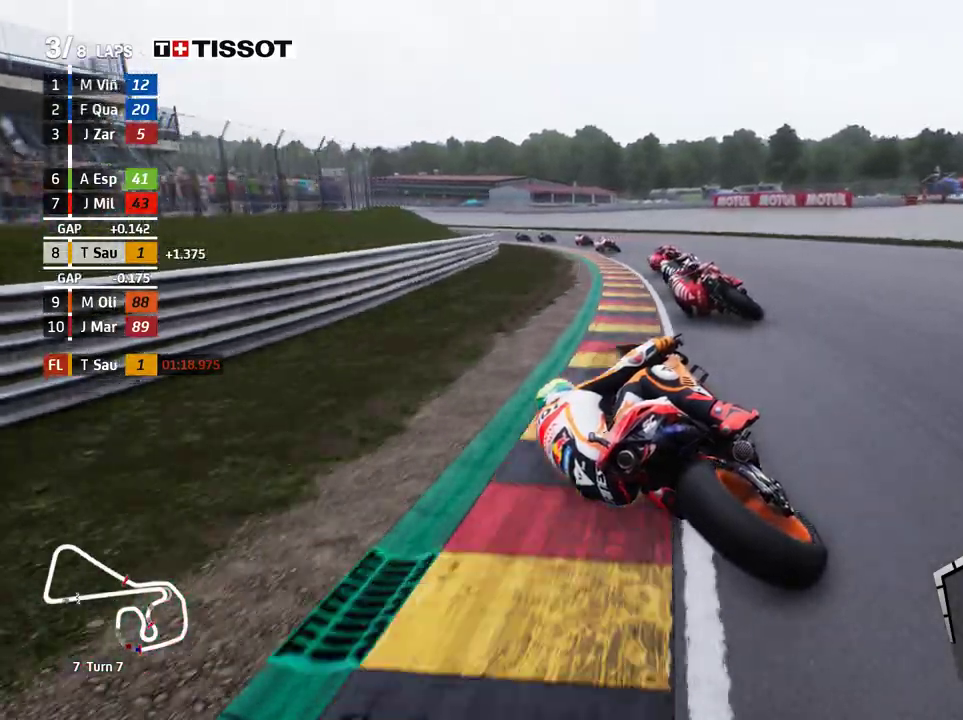
{"buttons": [], "left_stick": "left", "events": []}